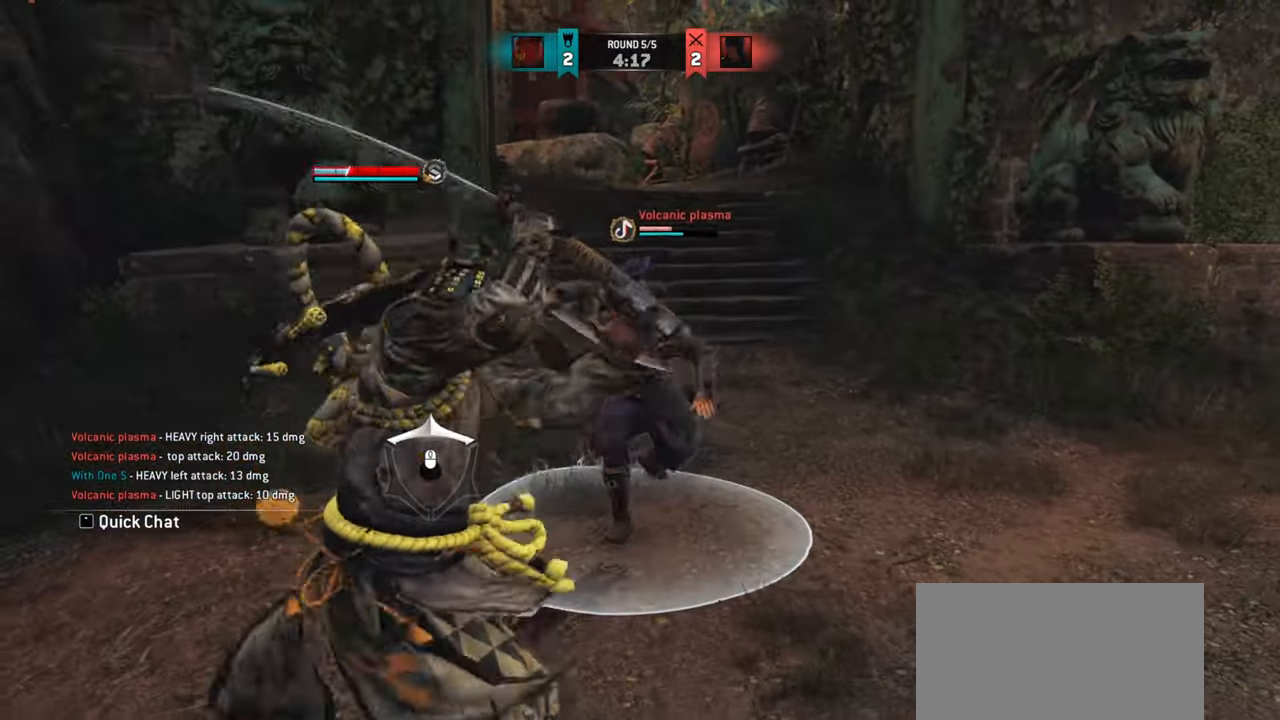
Gameplay with keyboard and mouse; each line is a JSON object with the keys and mouse buttons held at the frame after it. "events" lists presses ("down") and releases ("up") of "a", "ctrl", "d", "e", "q", "s", "shift", "space", "w", "mouse_left", "mouse_wheel", "mouse_right", "mouse_mb4" and "mouse_mb5" between this image and that frame as [ms after this image, input, new state], when the widget could be followed in between. "mouse_left", "mouse_wheel", "mouse_right", "mouse_mb4", "mouse_mb5" = the "left", "wheel", "right", "mb4", "mb5" buttons of the "mouse" list. No other keys are recorded. "wheel" means that the mouse wheel is clicked or scrolled. Mouse movement is not recorded.
{"keys": [], "mouse": [], "events": [[450, "d", "up"]]}
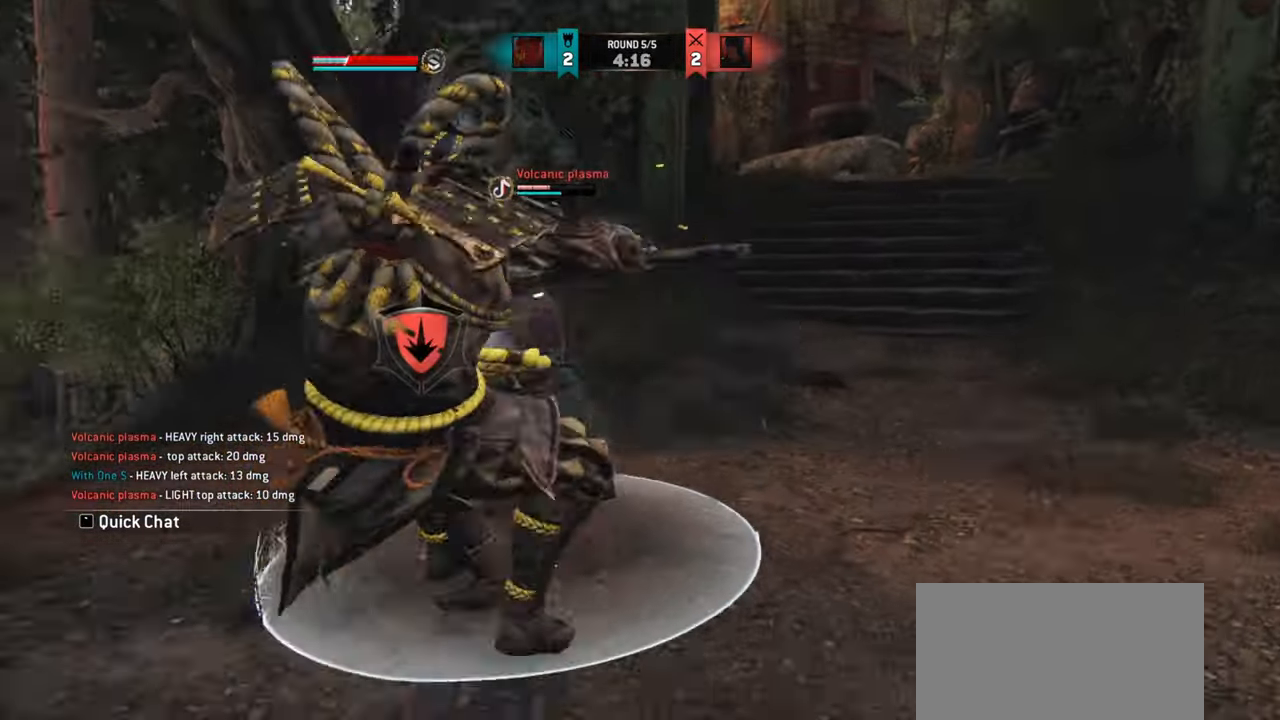
{"keys": [], "mouse": [], "events": []}
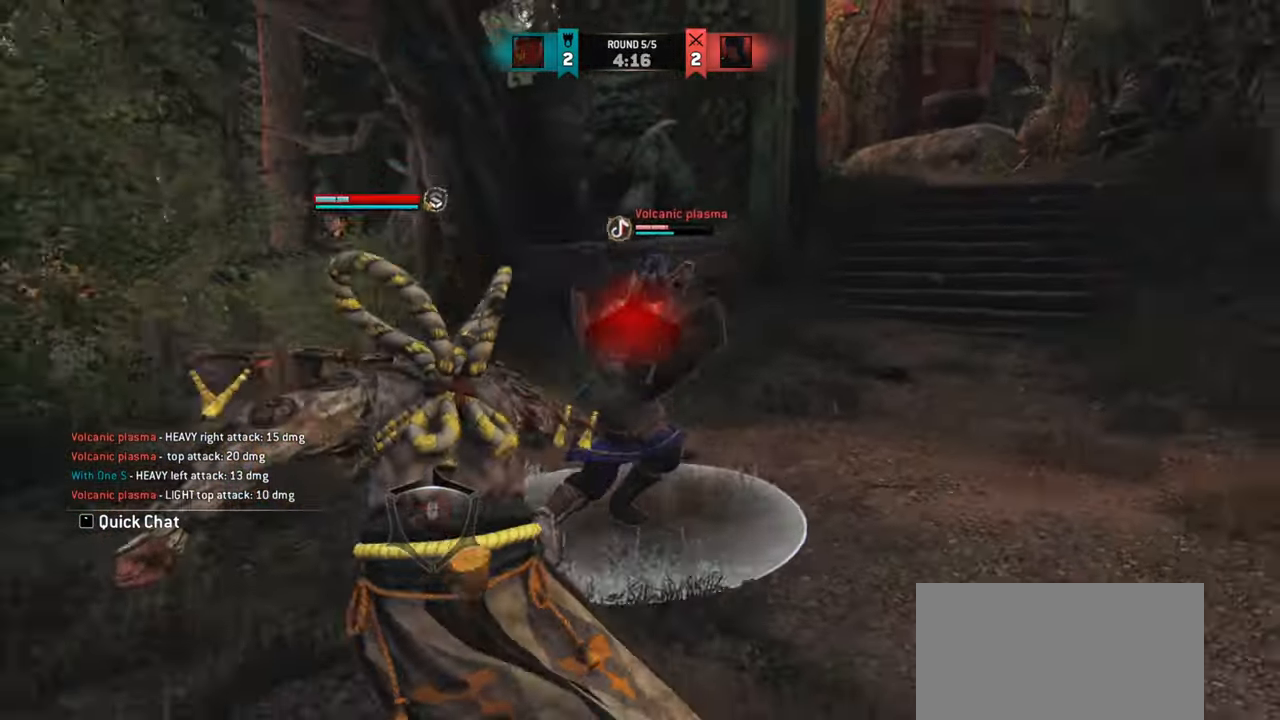
{"keys": ["d"], "mouse": [], "events": [[433, "d", "down"]]}
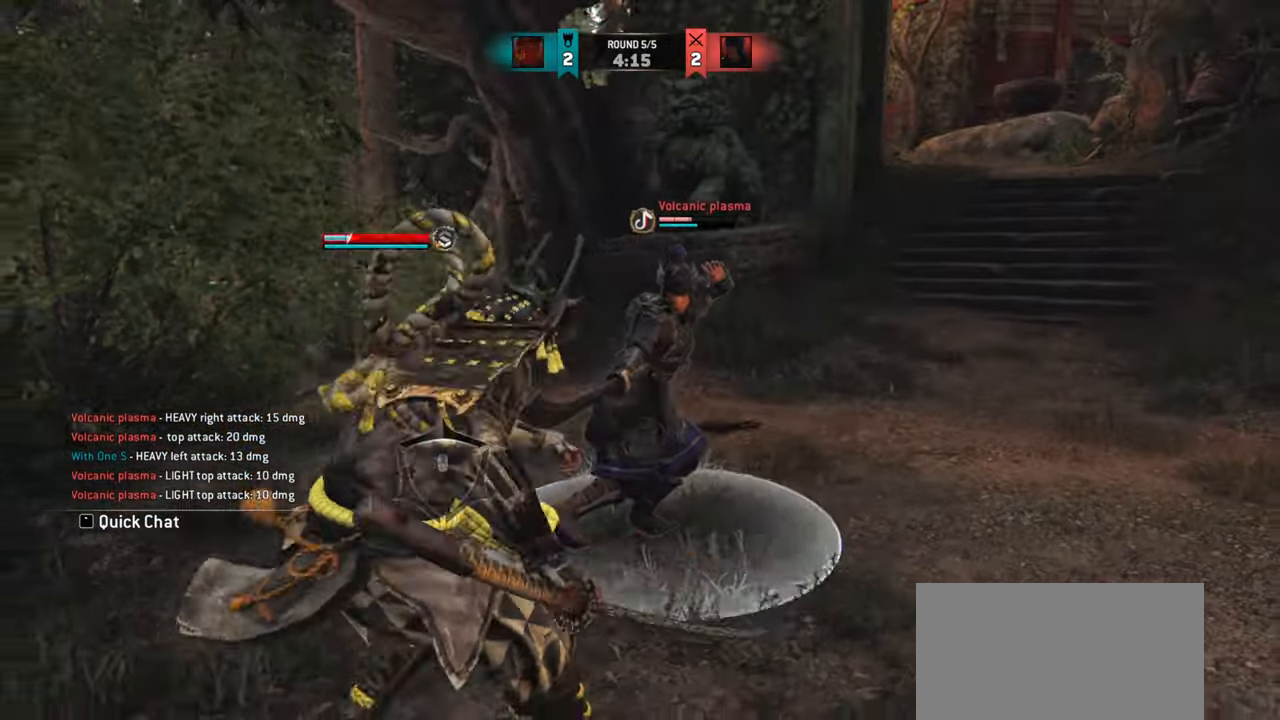
{"keys": ["d"], "mouse": [], "events": []}
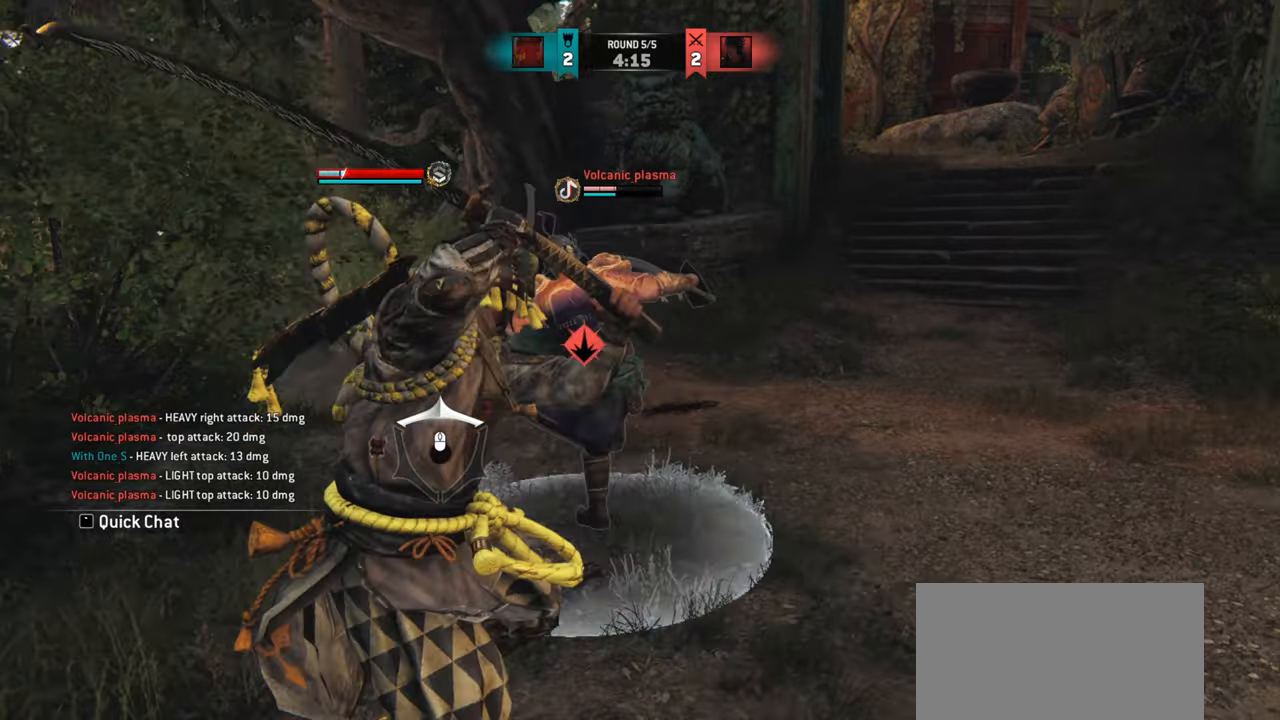
{"keys": [], "mouse": [], "events": [[200, "d", "up"]]}
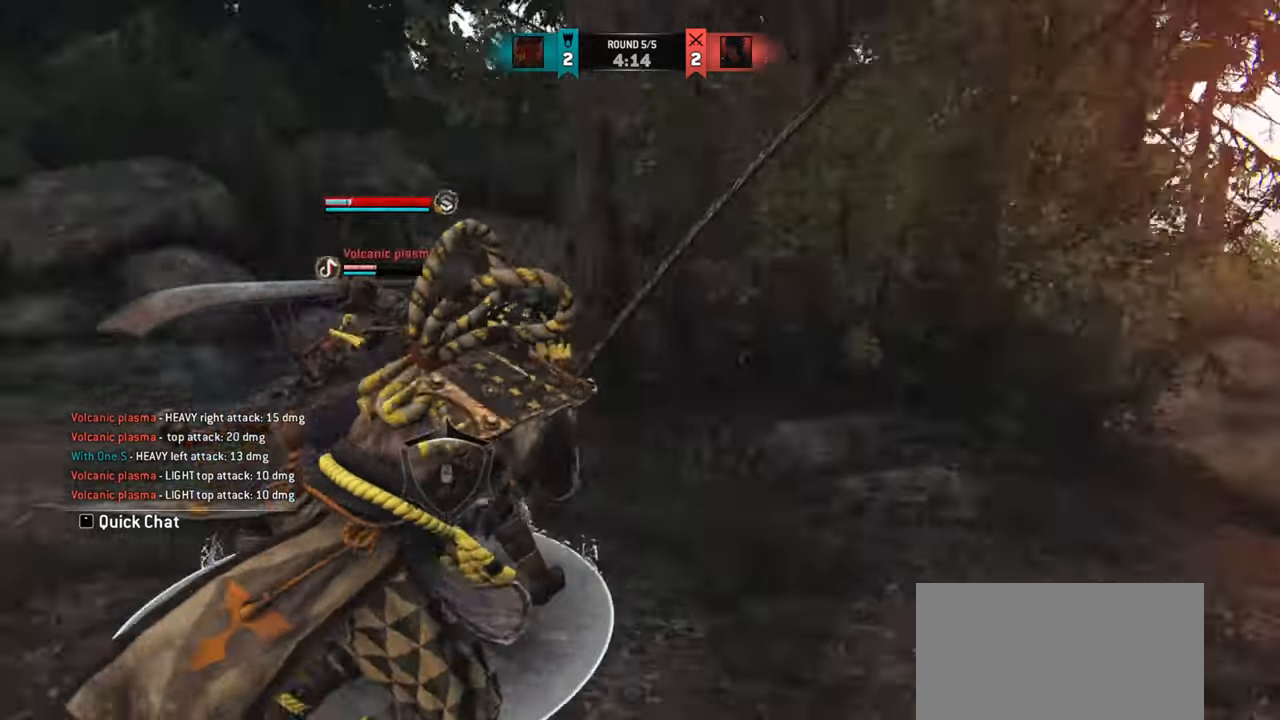
{"keys": ["a"], "mouse": [], "events": [[83, "a", "down"]]}
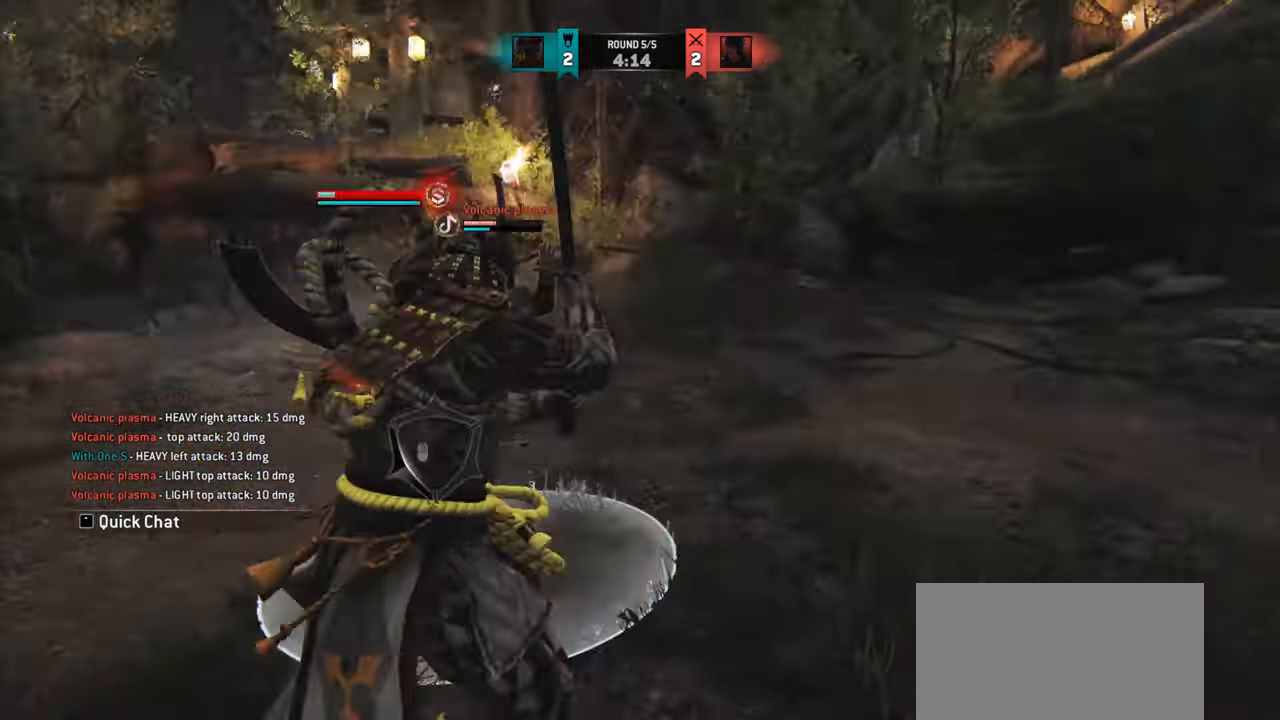
{"keys": ["a"], "mouse": [], "events": [[233, "a", "up"], [433, "a", "down"]]}
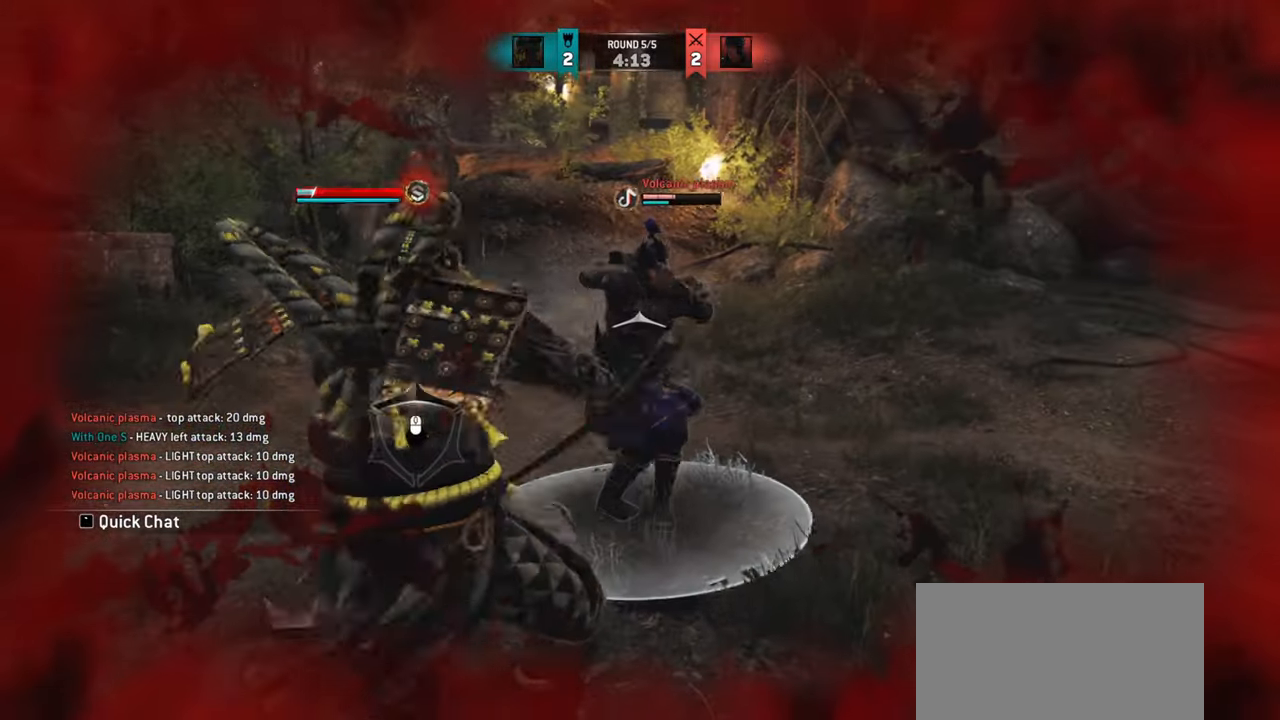
{"keys": [], "mouse": [], "events": [[100, "mouse_left", "down"], [184, "mouse_left", "up"], [217, "a", "up"]]}
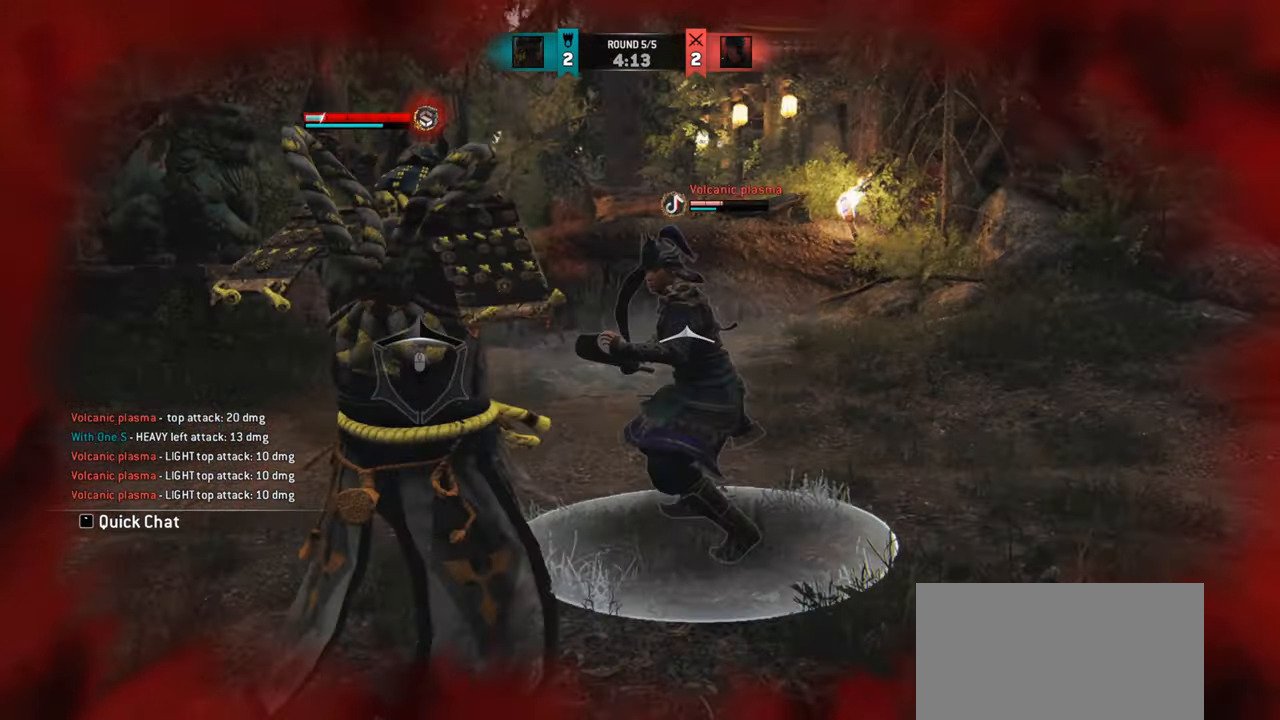
{"keys": [], "mouse": [], "events": []}
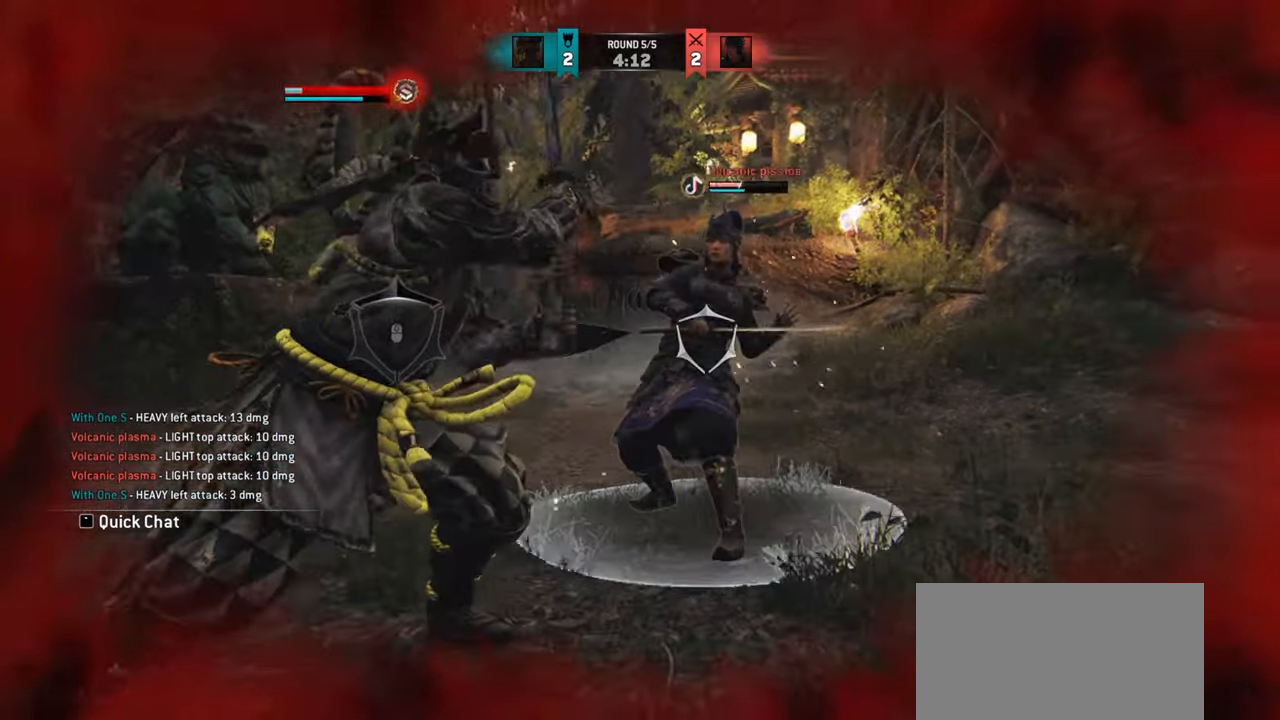
{"keys": ["a"], "mouse": [], "events": [[234, "e", "down"], [300, "e", "up"], [367, "a", "down"]]}
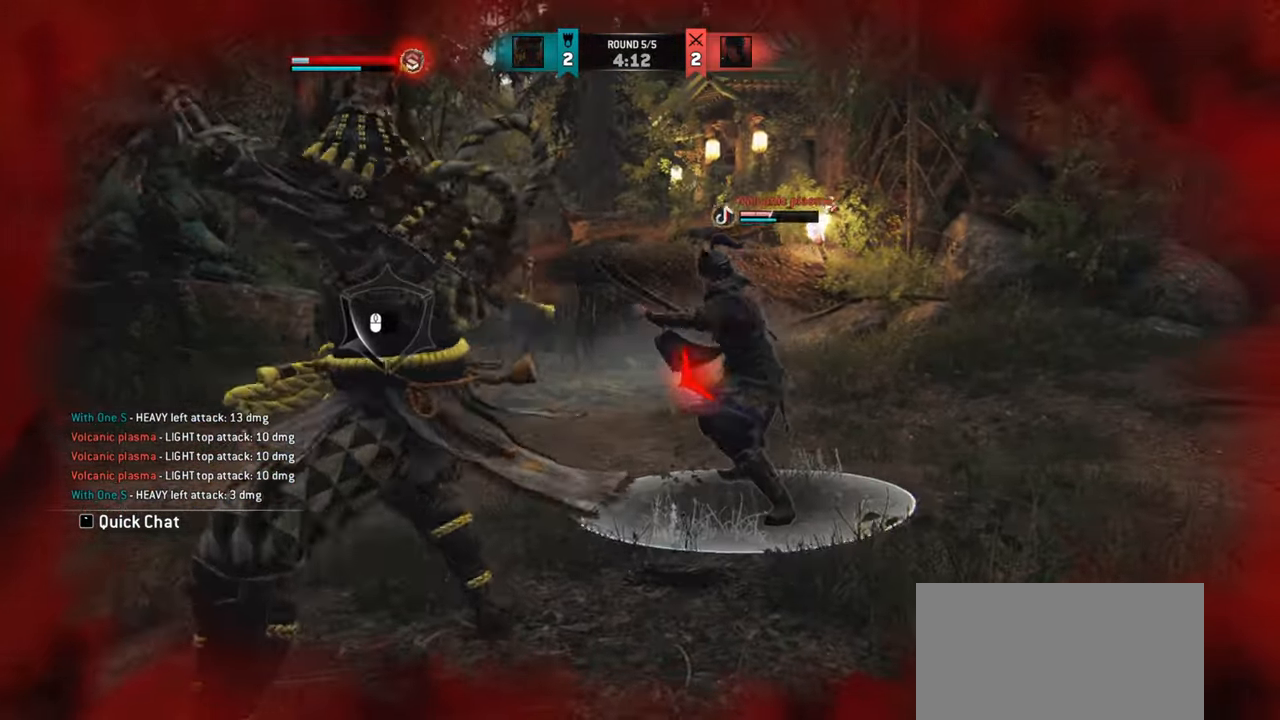
{"keys": ["w"], "mouse": [], "events": [[467, "w", "down"], [500, "a", "up"]]}
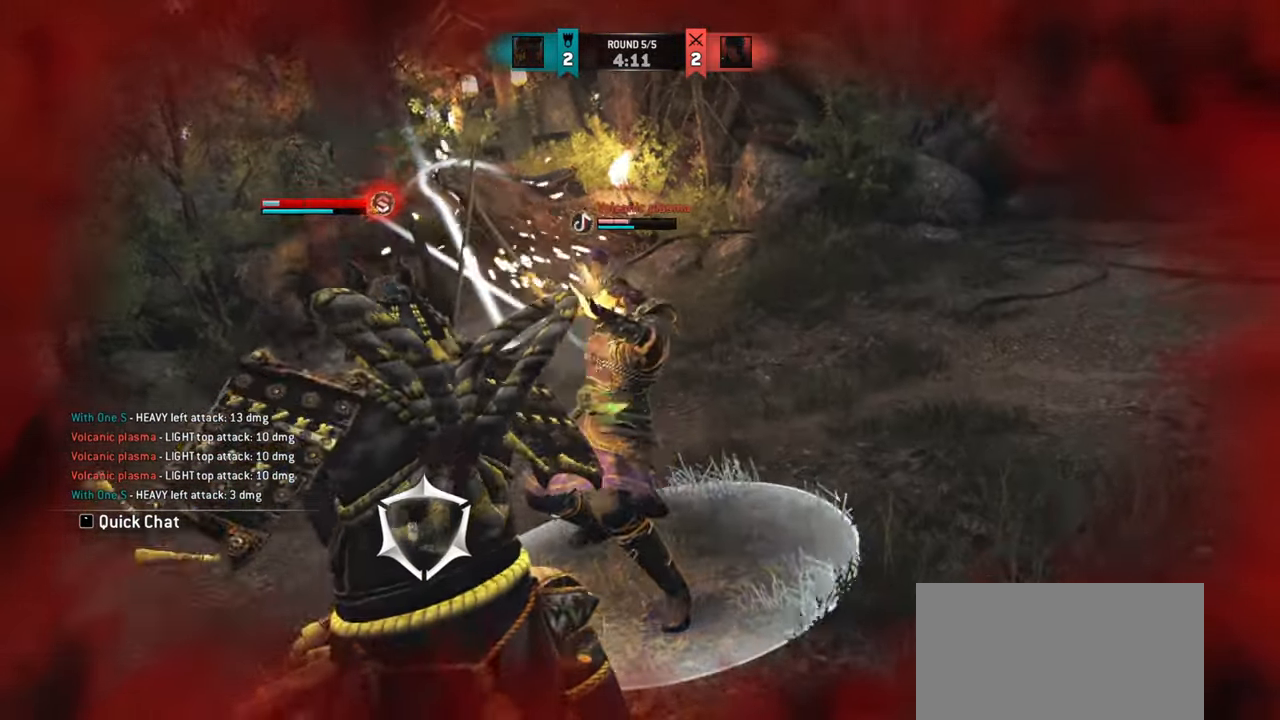
{"keys": ["w"], "mouse": []}
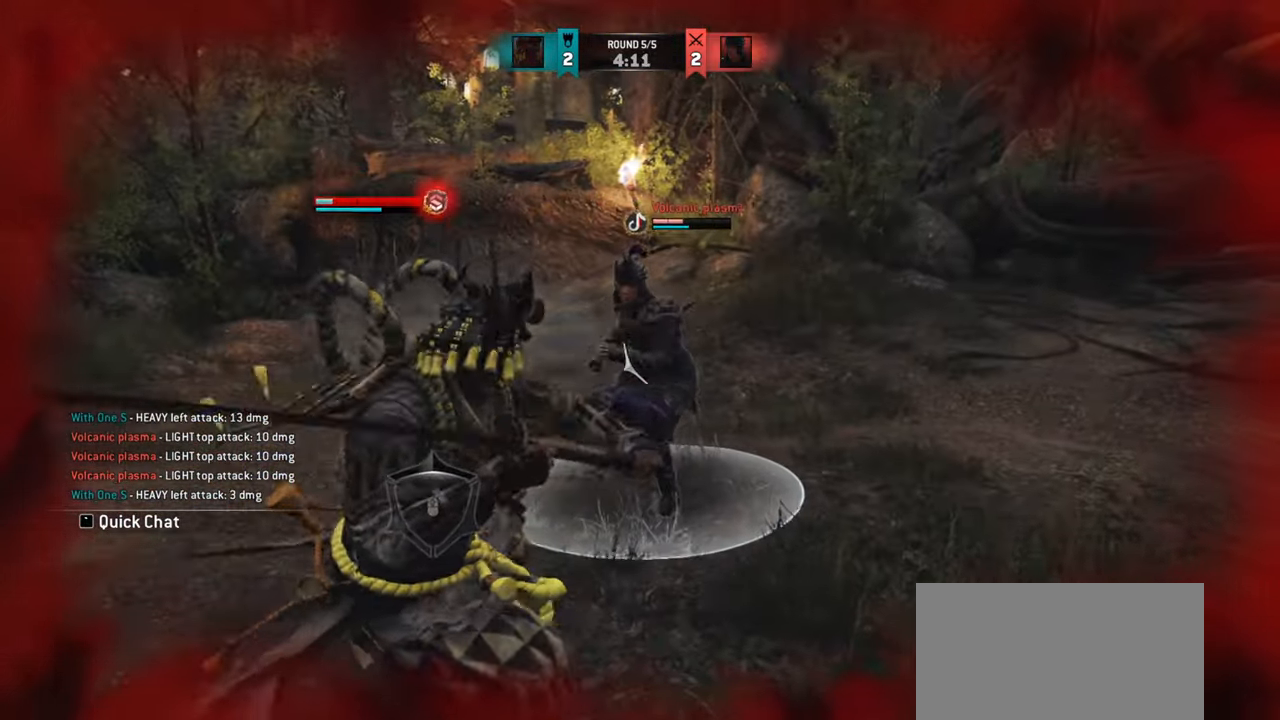
{"keys": [], "mouse": []}
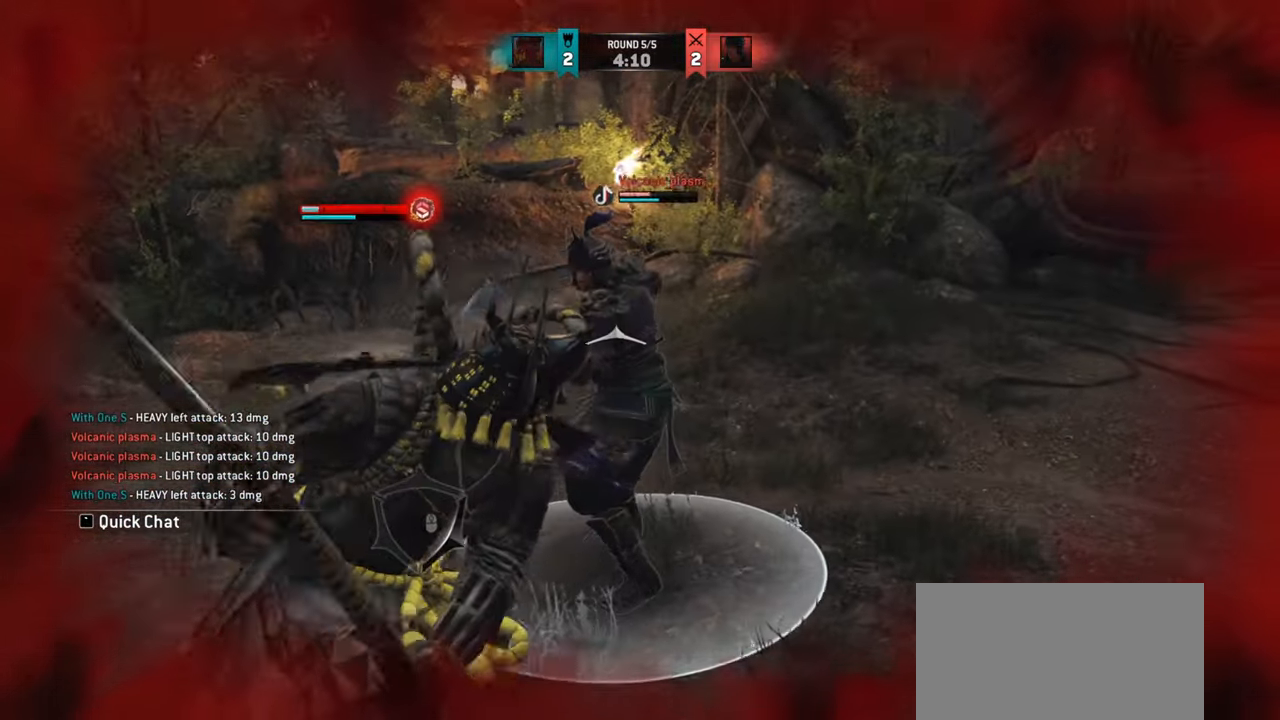
{"keys": [], "mouse": []}
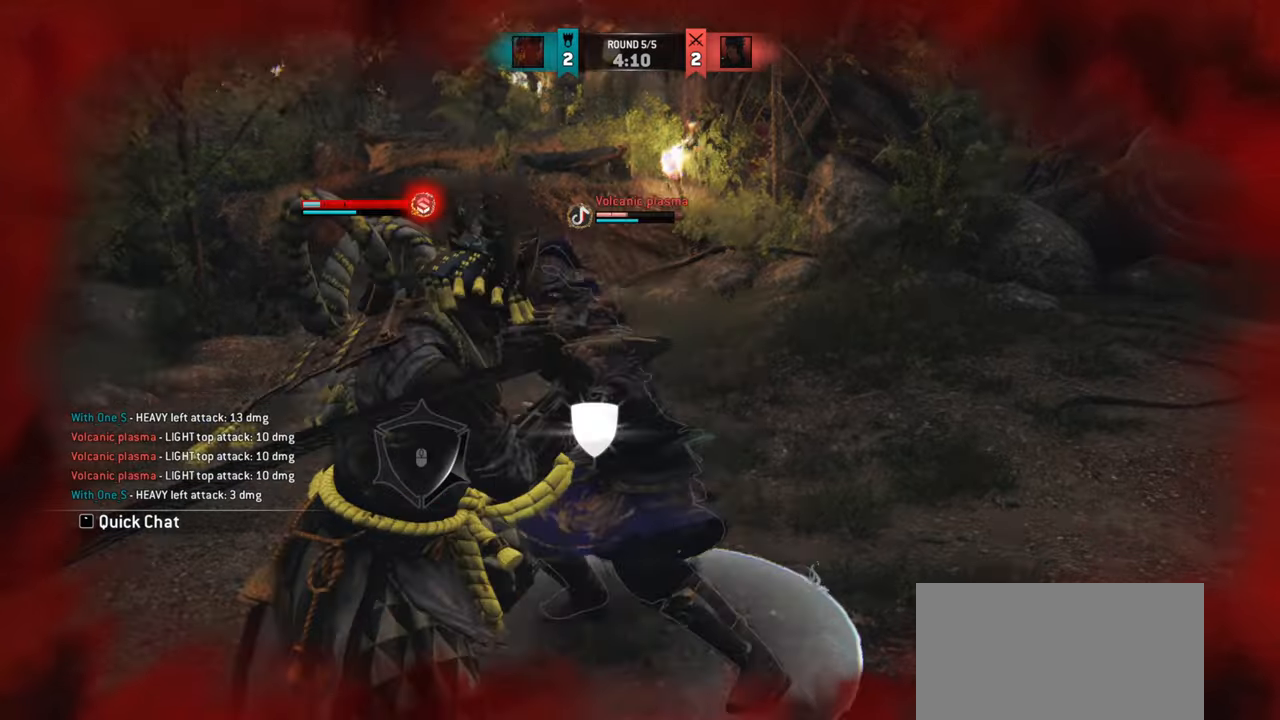
{"keys": ["a", "w"], "mouse": [], "events": [[216, "w", "down"], [433, "a", "down"]]}
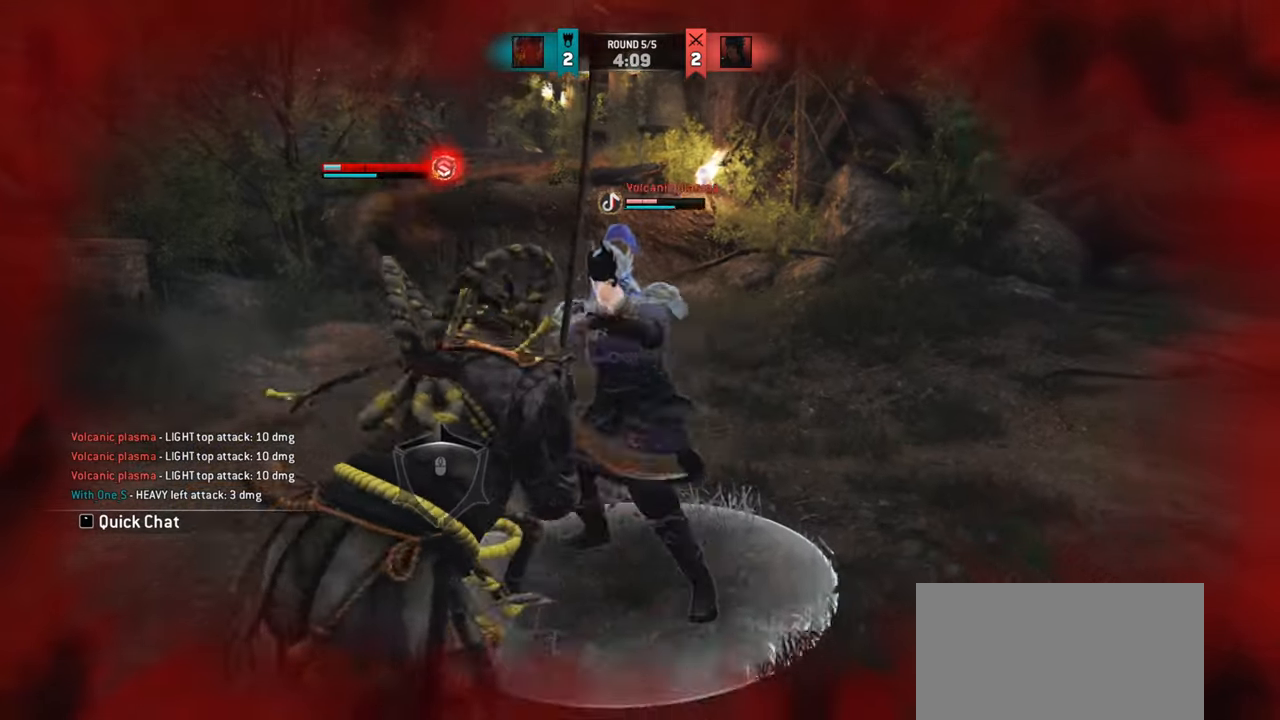
{"keys": ["a"], "mouse": [], "events": [[217, "w", "up"]]}
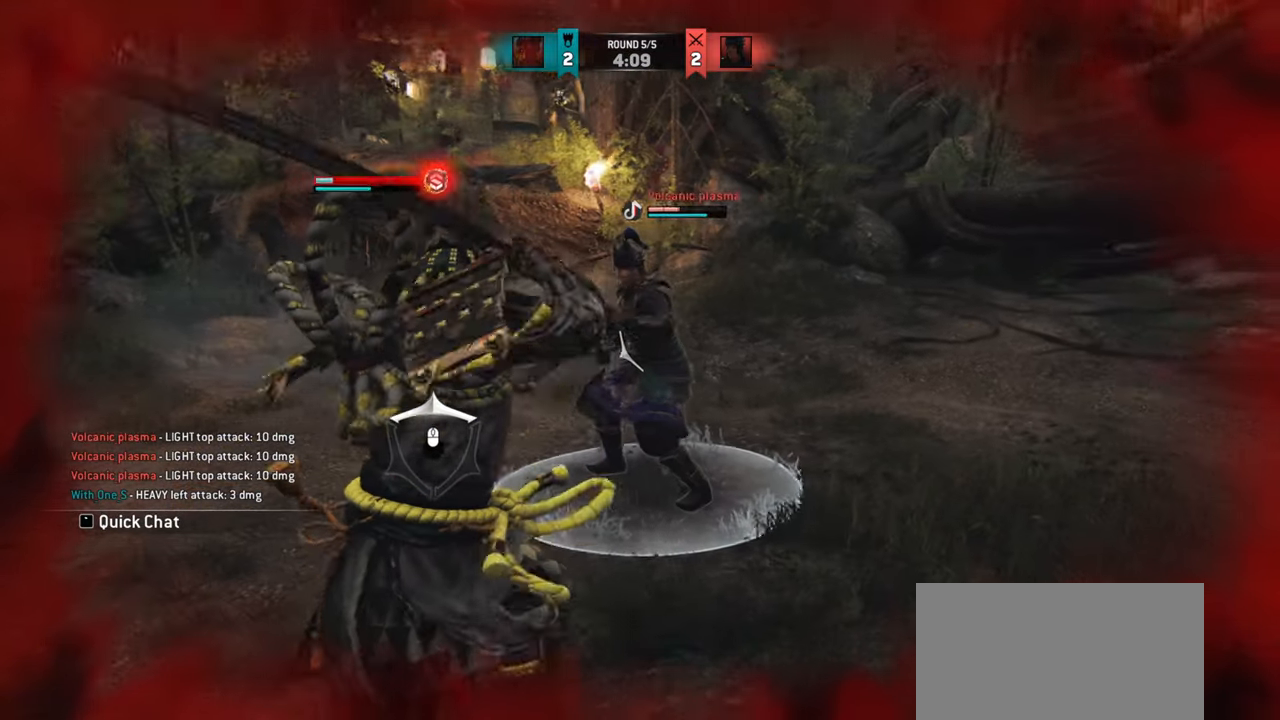
{"keys": ["w"], "mouse": [], "events": [[150, "mouse_right", "down"], [166, "a", "up"], [166, "w", "down"], [250, "mouse_right", "up"]]}
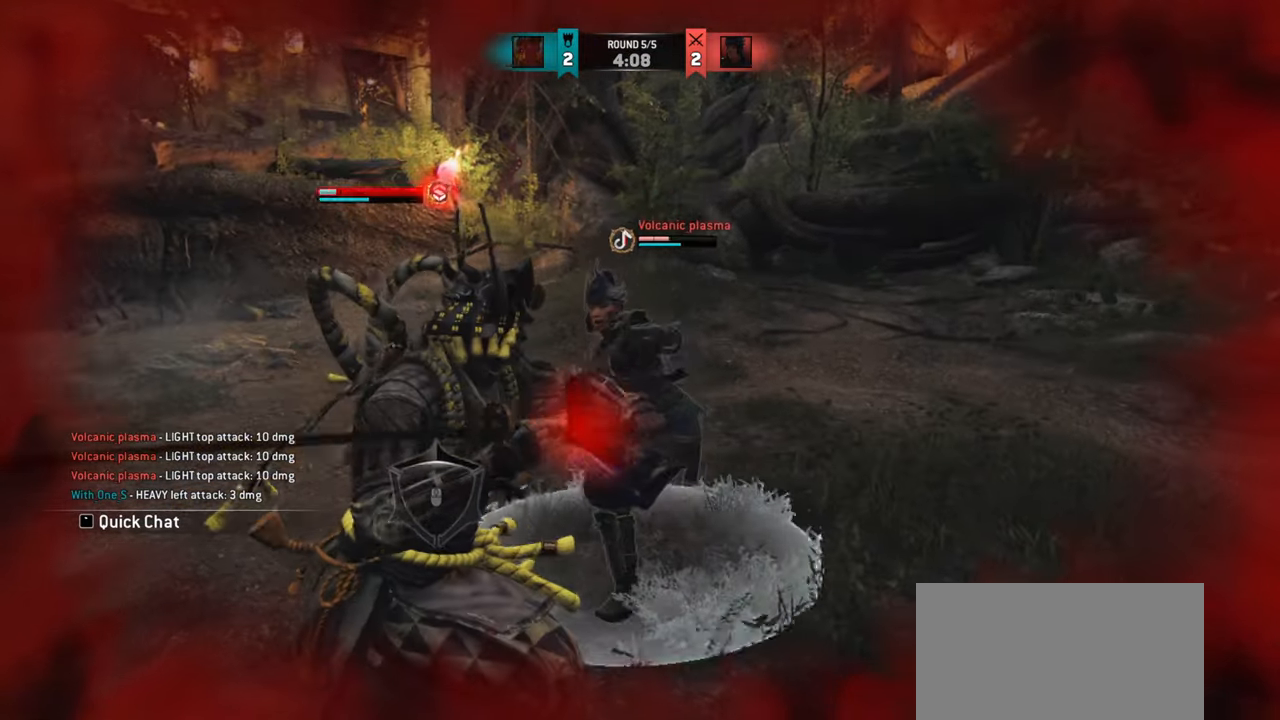
{"keys": ["a"], "mouse": [], "events": [[33, "w", "up"], [317, "a", "down"]]}
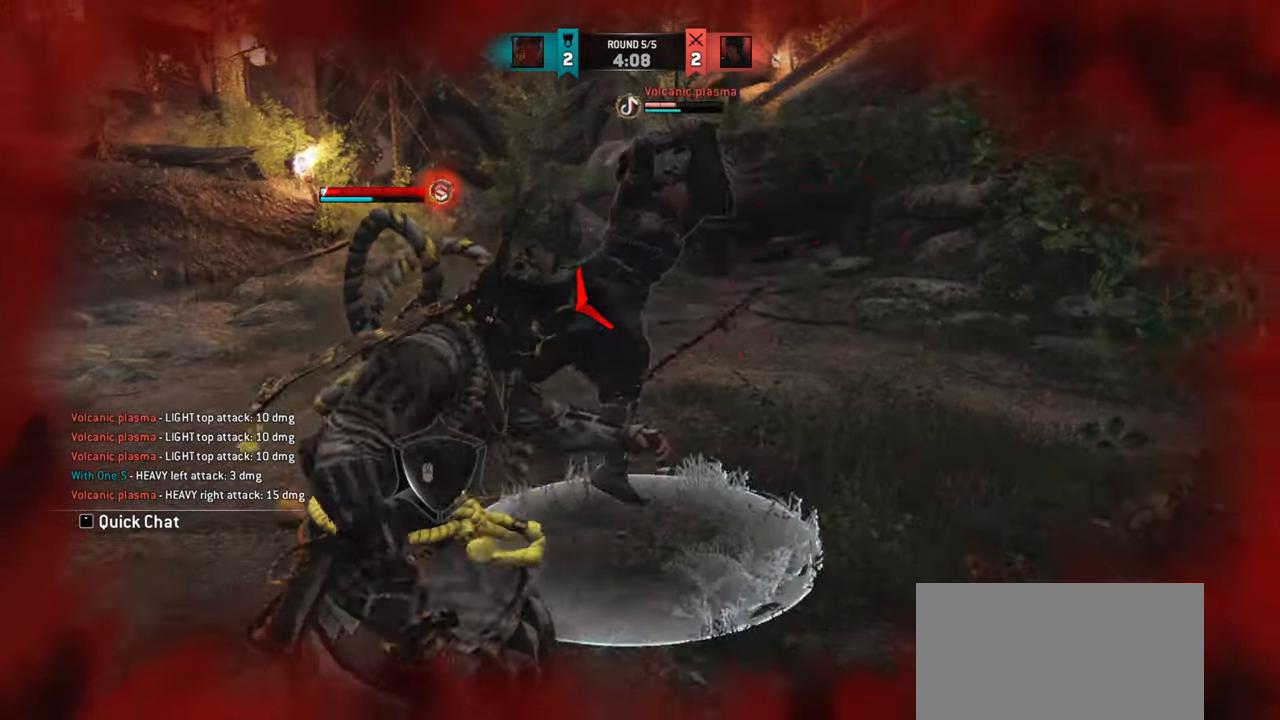
{"keys": ["a"], "mouse": [], "events": []}
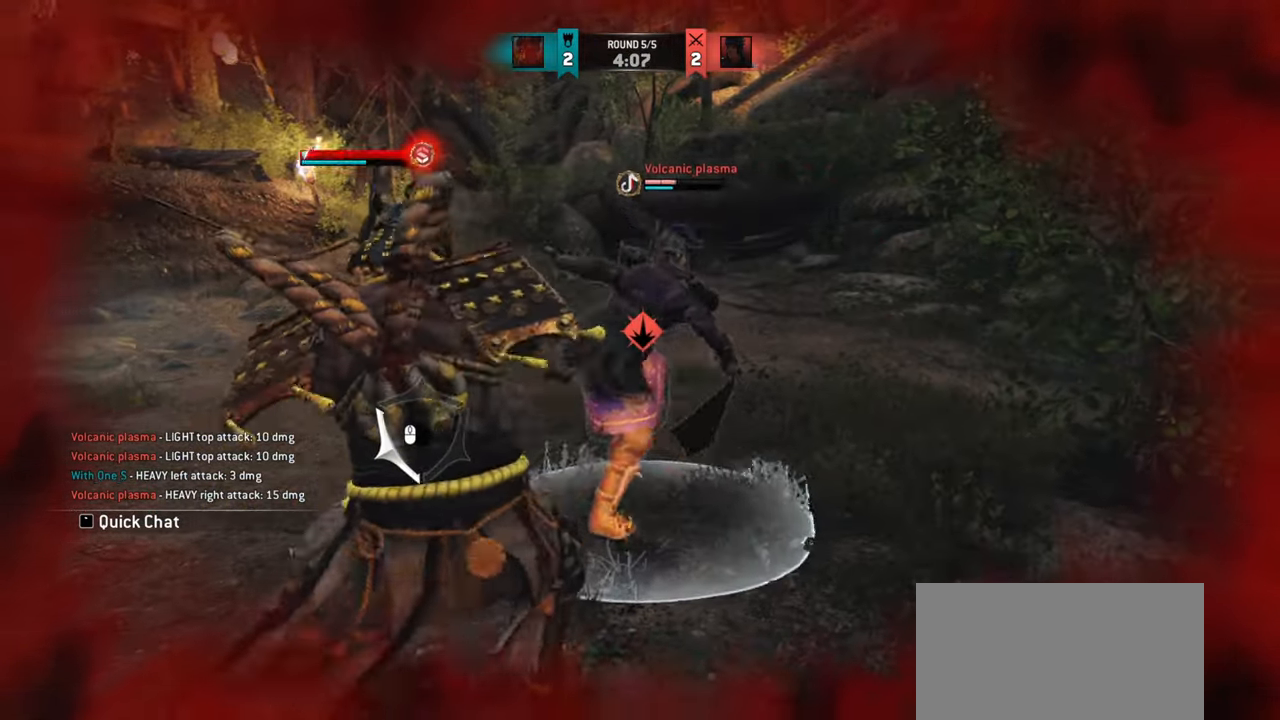
{"keys": [], "mouse": [], "events": [[300, "a", "up"]]}